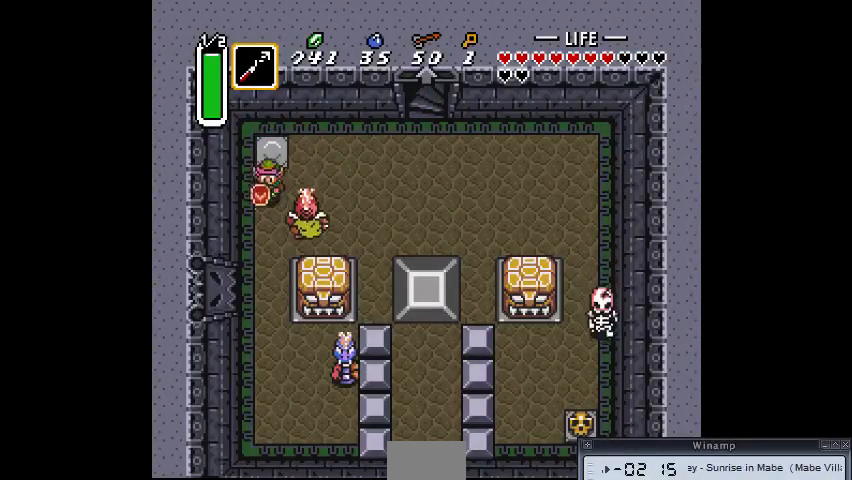
Gameplay with a controller (PlayStation layout); each line is a JSON object with the inputs held at the frame after it. "events" lists button and stick changes between this image and that frame as [ms after this image, input, new state], when the widget could be followed in between. Not read: CIRCLE DPAD_DOWN DPAD_LEFT DPAD_RIGHT DPAD_UP L3 R3.
{"buttons": [], "events": [[167, "CROSS", "down"], [267, "CROSS", "up"]]}
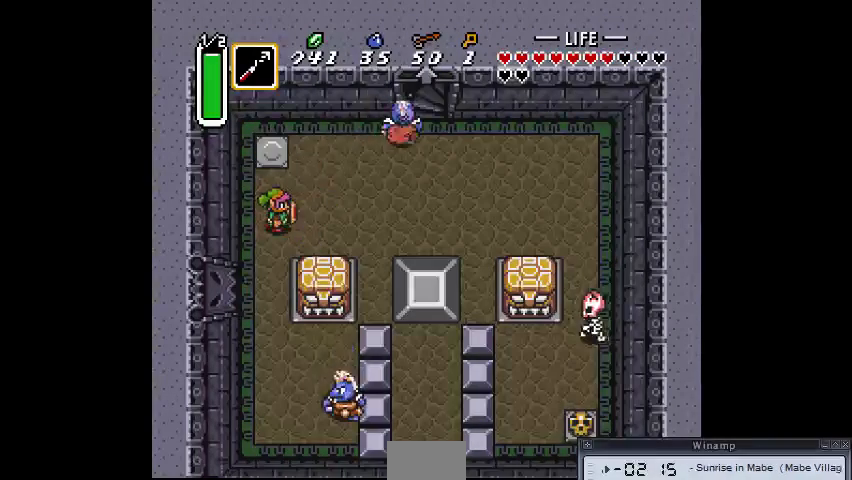
{"buttons": [], "events": []}
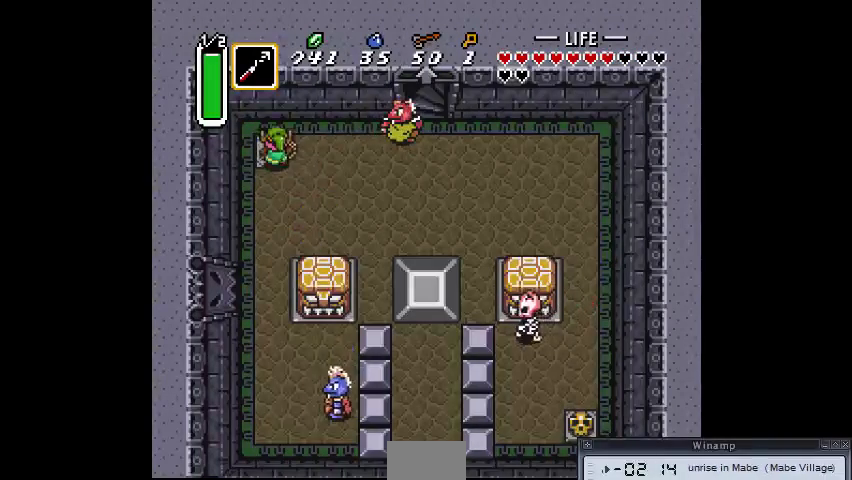
{"buttons": [], "events": [[167, "SQUARE", "down"], [267, "SQUARE", "up"]]}
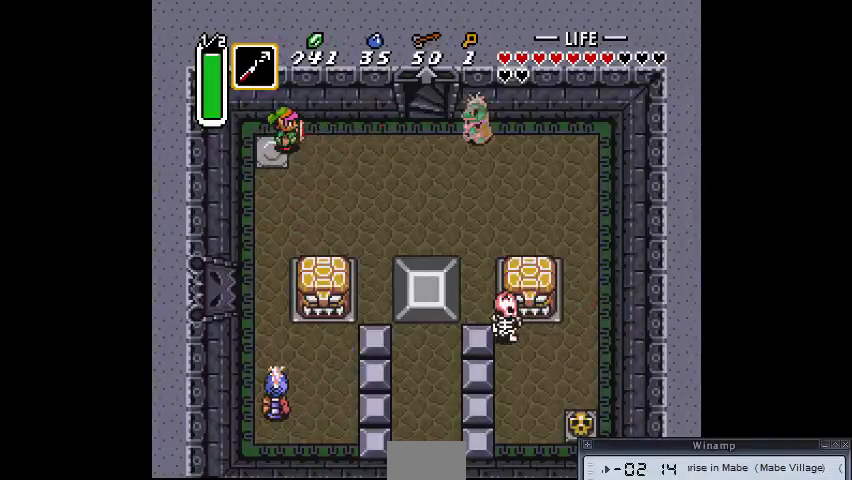
{"buttons": [], "events": []}
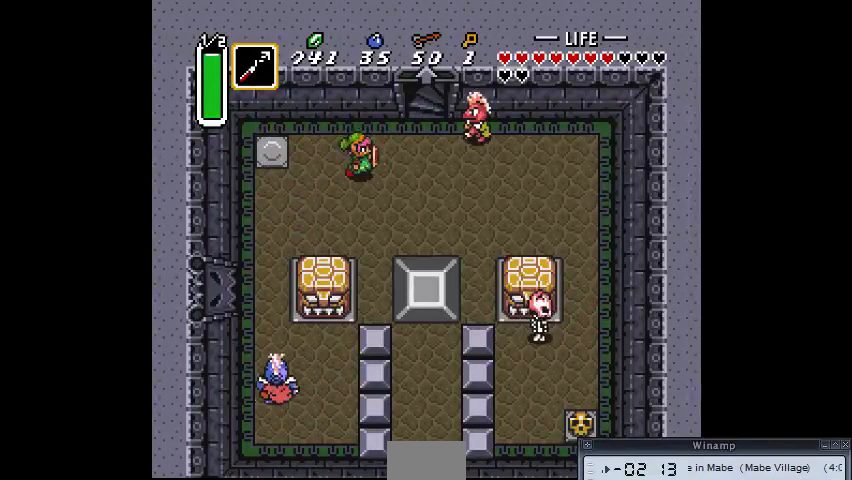
{"buttons": ["CROSS"], "events": [[467, "CROSS", "down"]]}
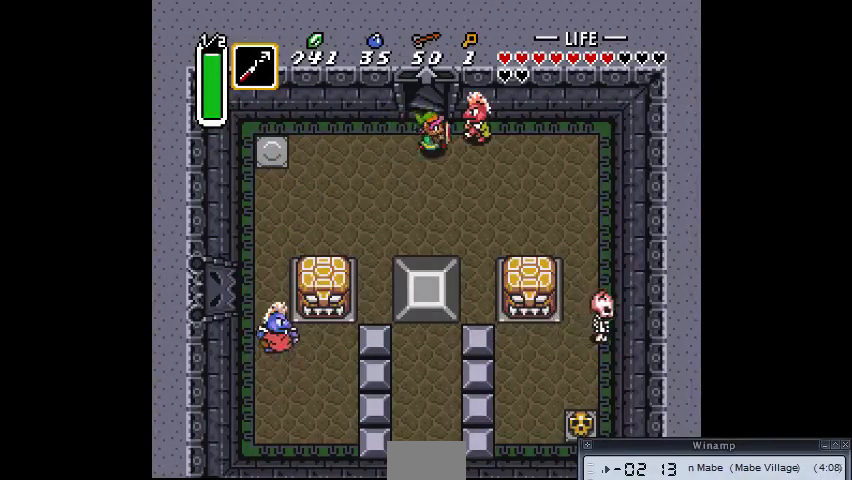
{"buttons": [], "events": [[67, "CROSS", "up"]]}
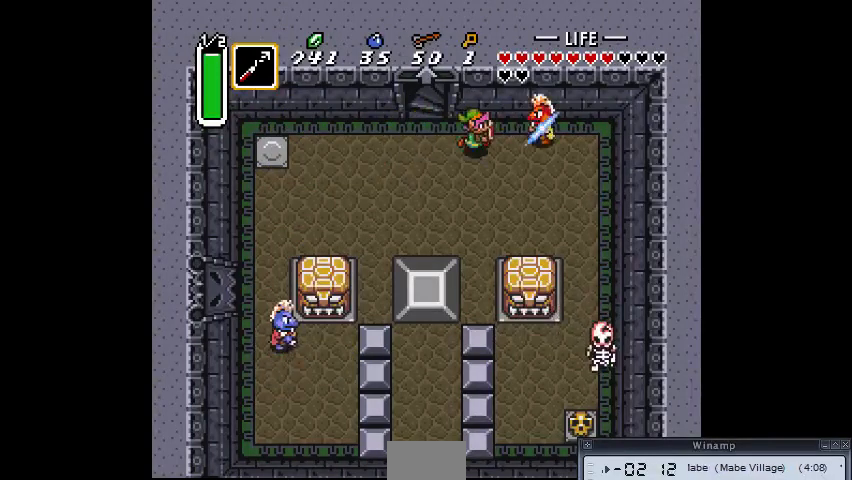
{"buttons": [], "events": [[100, "CROSS", "down"], [267, "CROSS", "up"]]}
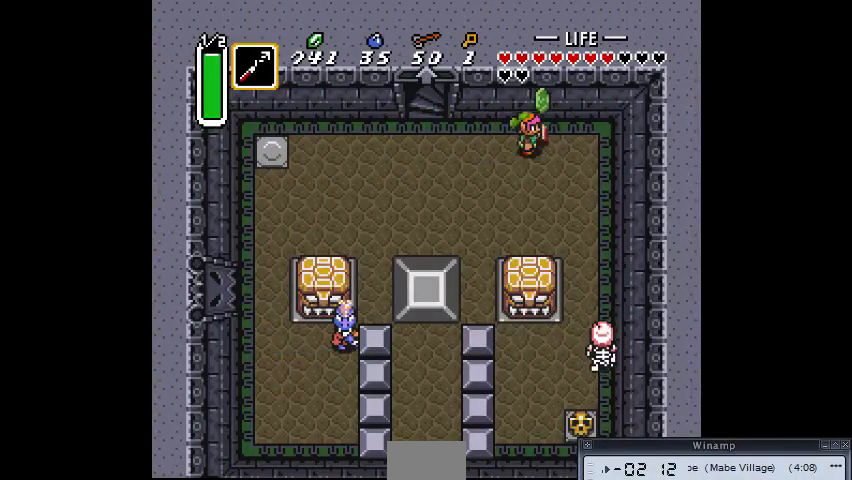
{"buttons": [], "events": []}
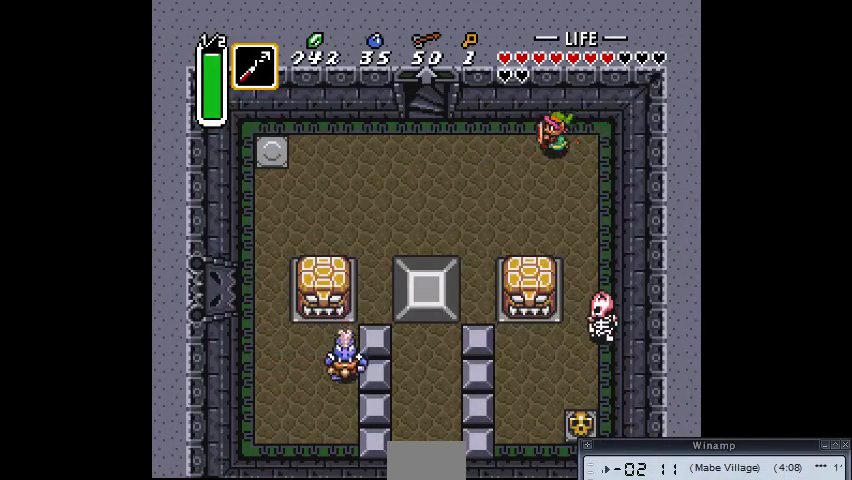
{"buttons": [], "events": []}